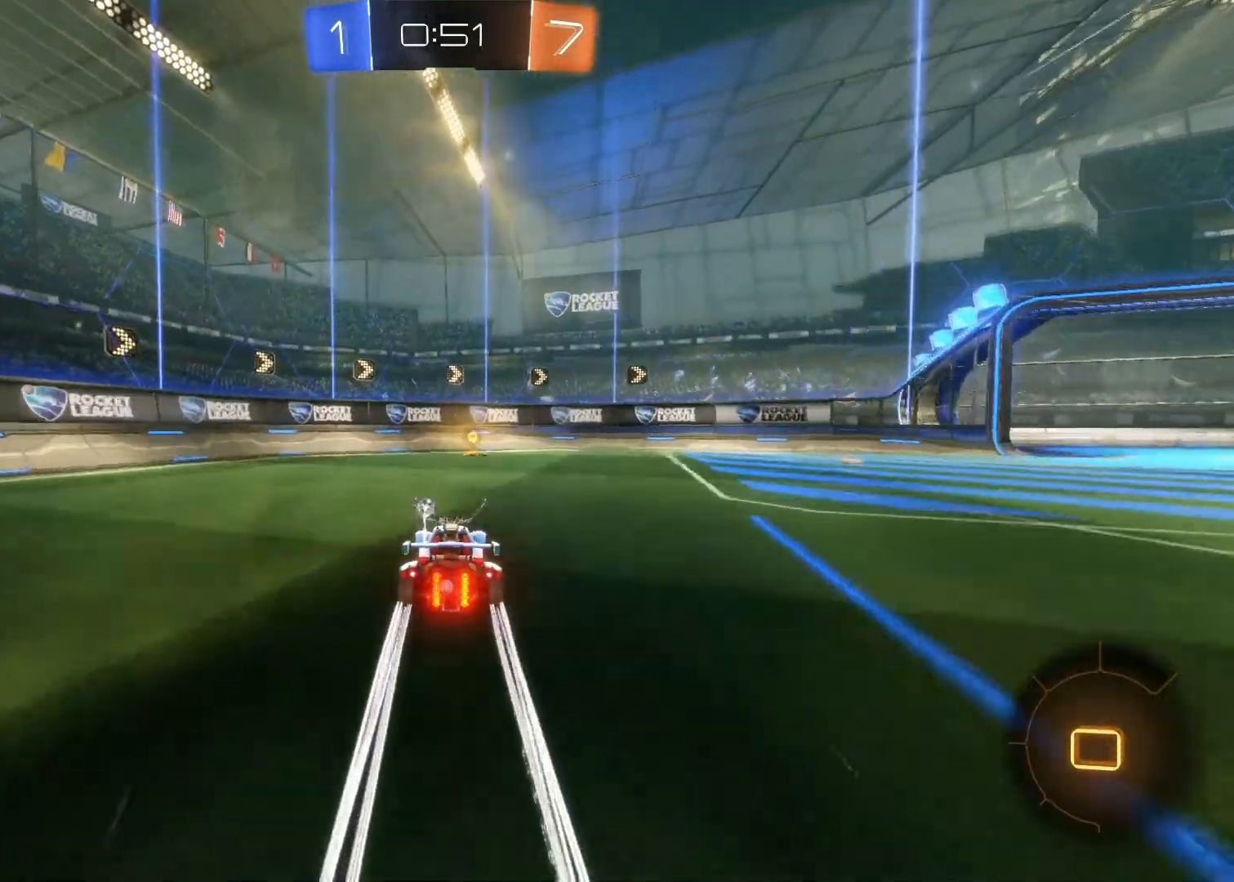
Gameplay with a controller (PlayStation layout); each line is a JSON object with the inputs held at the frame after it. "events" lists button and stick changes between this image and that frame as [ms after this image, input, new state], when the widget could be followed in between.
{"buttons": ["R2"], "left_stick": "right", "right_stick": "center", "events": [[150, "TRIANGLE", "down"], [300, "TRIANGLE", "up"], [467, "left_stick", "right"]]}
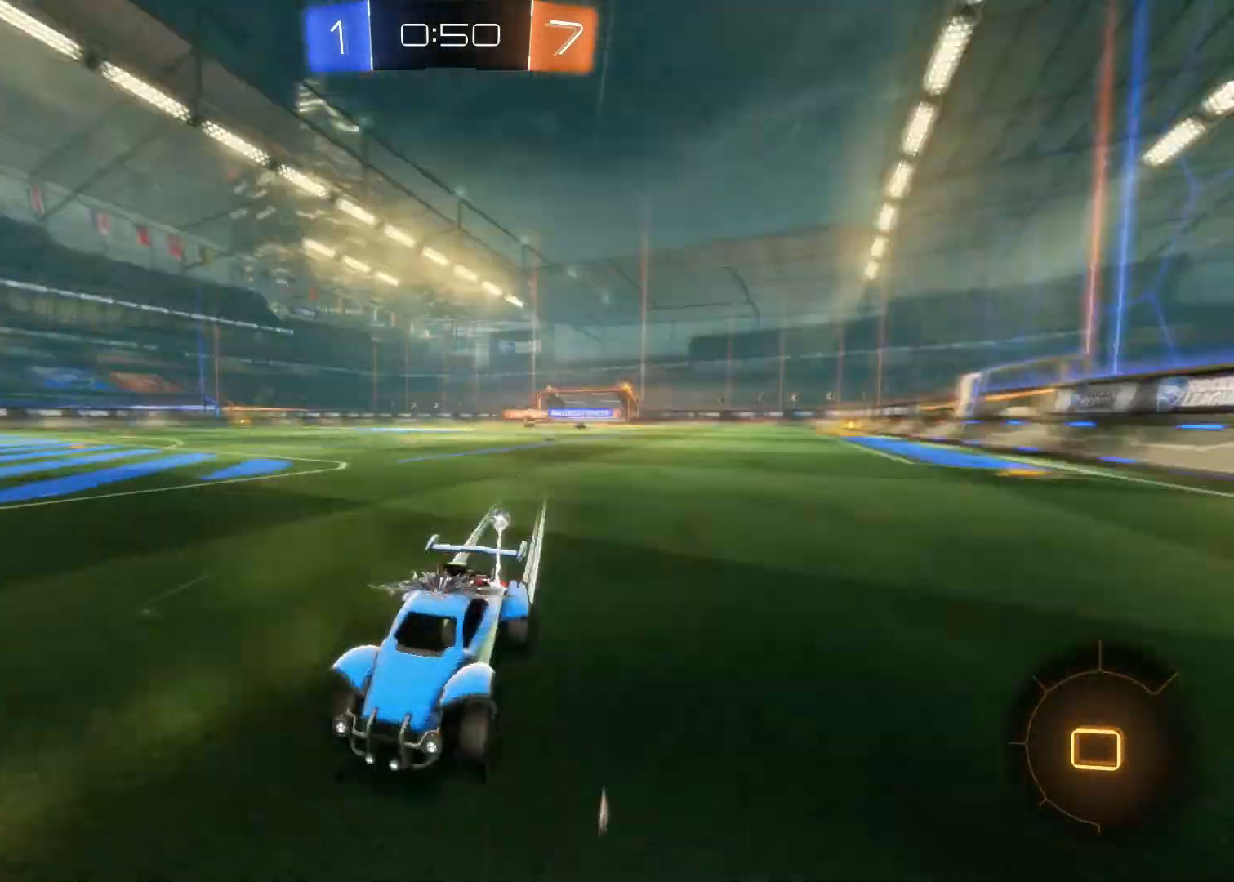
{"buttons": ["R2"], "left_stick": "right", "right_stick": "center", "events": [[17, "SQUARE", "down"], [150, "SQUARE", "up"]]}
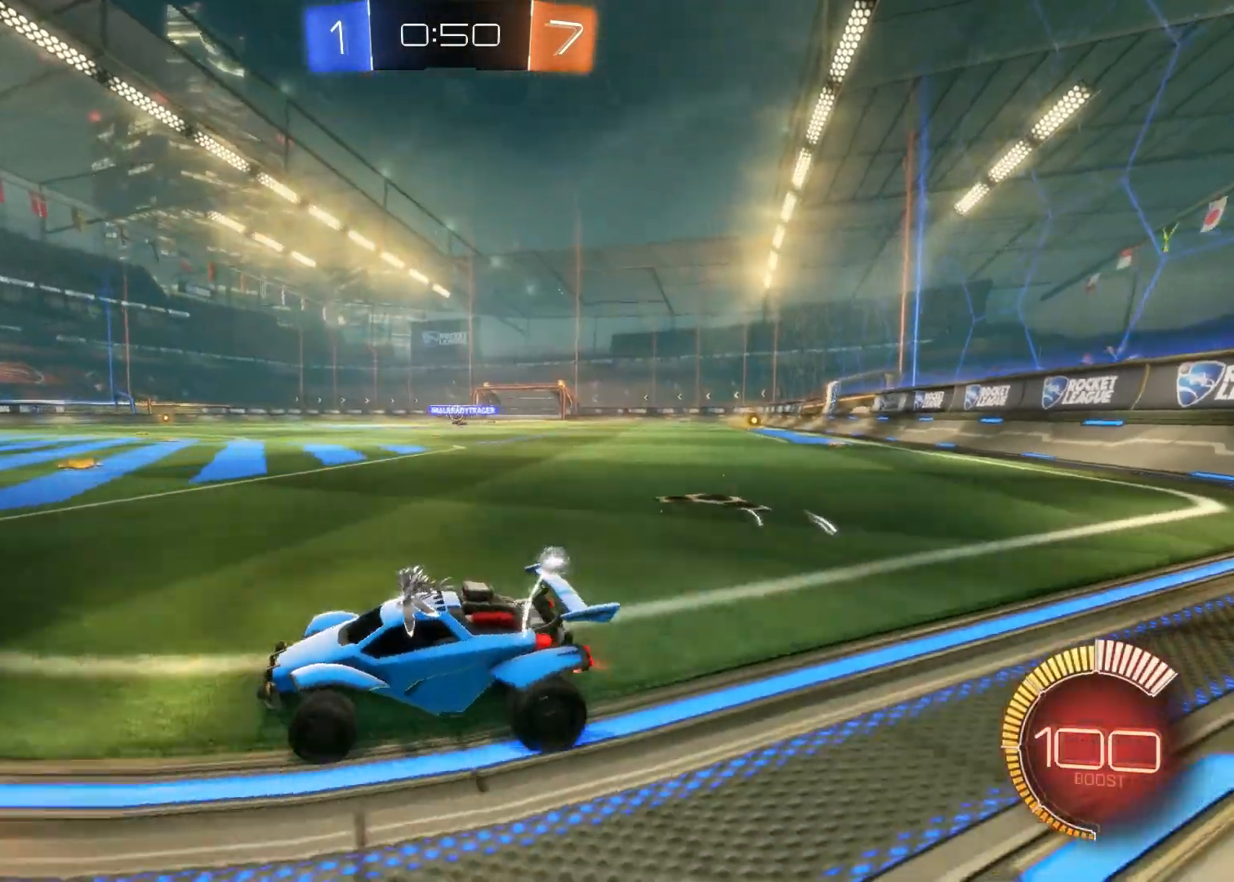
{"buttons": ["R2"], "left_stick": "right", "right_stick": "center", "events": []}
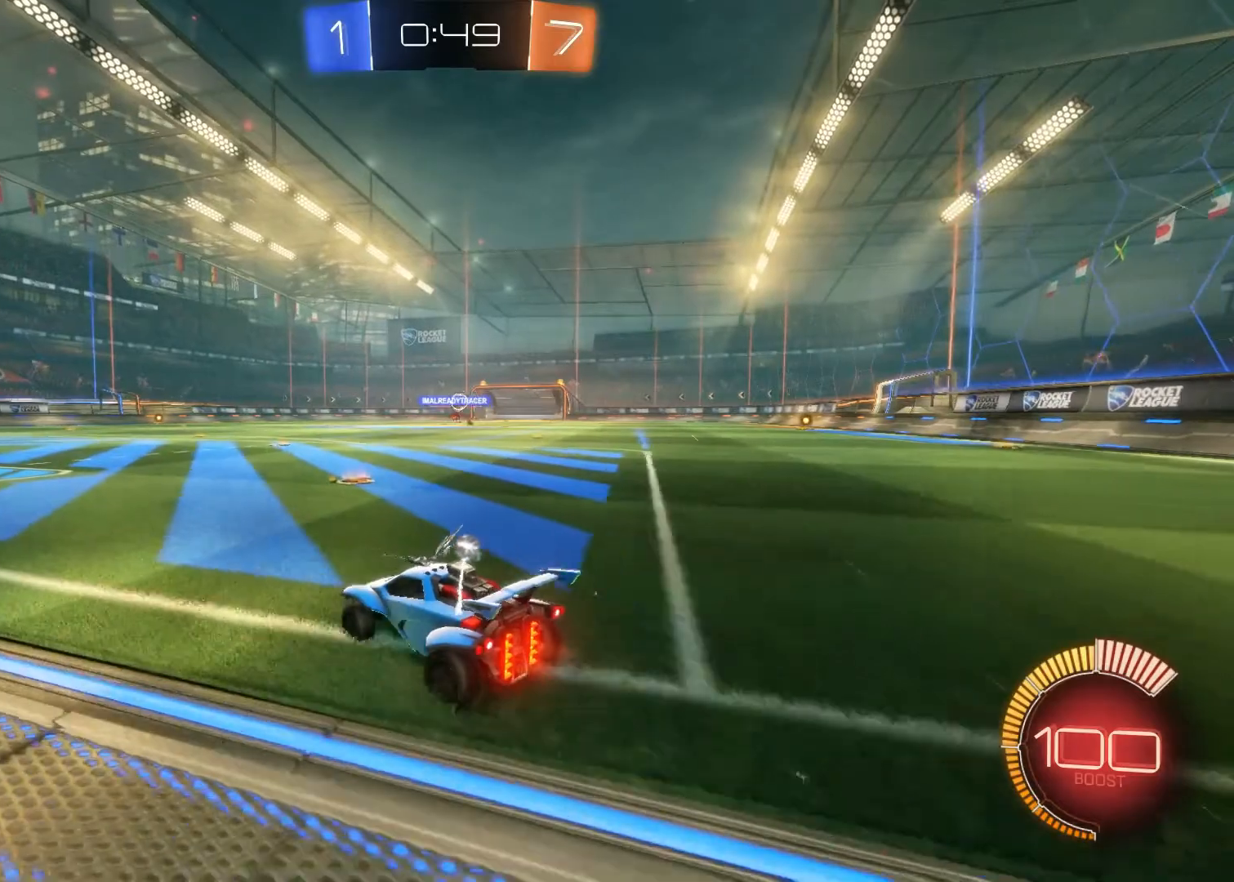
{"buttons": ["R2"], "left_stick": "center", "right_stick": "center", "events": [[200, "left_stick", "center"], [333, "left_stick", "right"], [483, "left_stick", "center"]]}
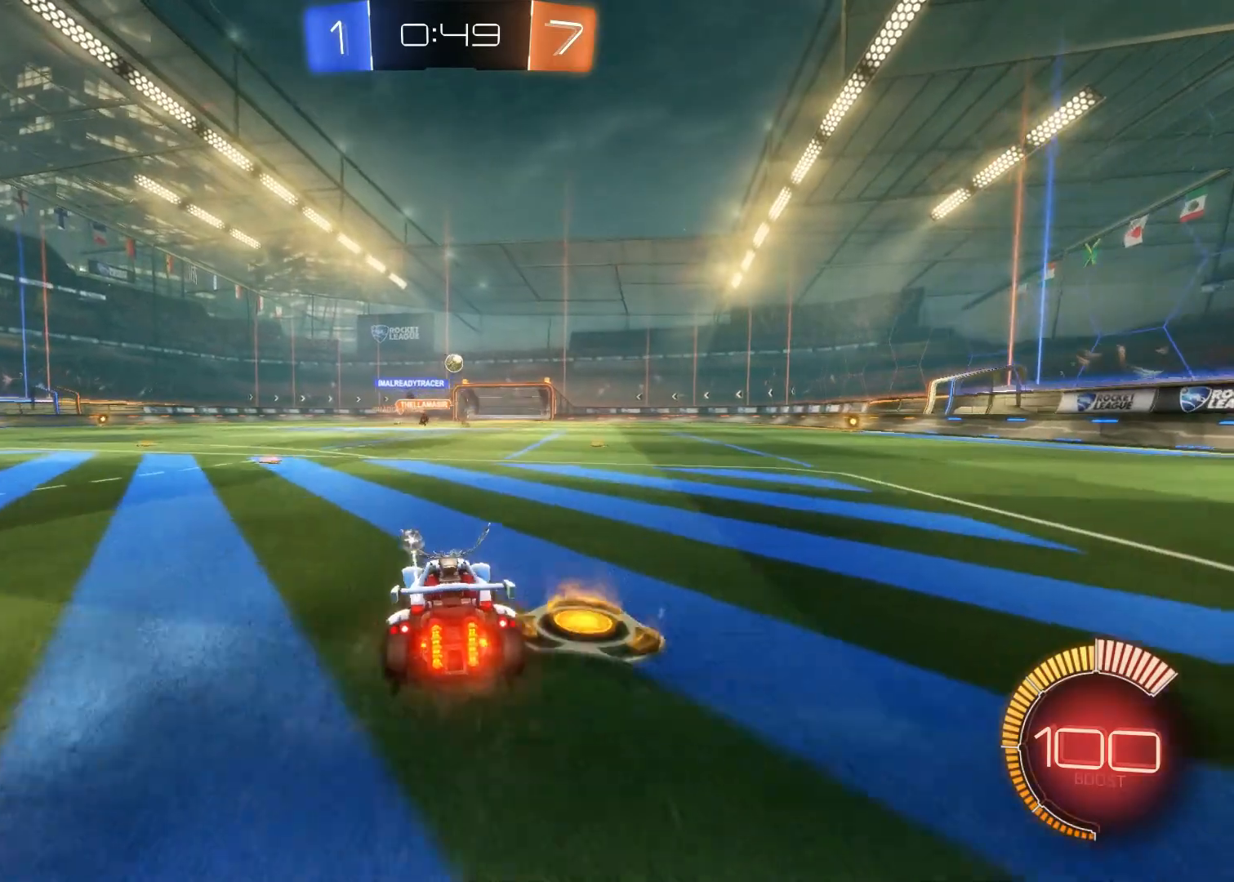
{"buttons": ["CIRCLE", "R2"], "left_stick": "center", "right_stick": "center", "events": [[33, "CIRCLE", "down"]]}
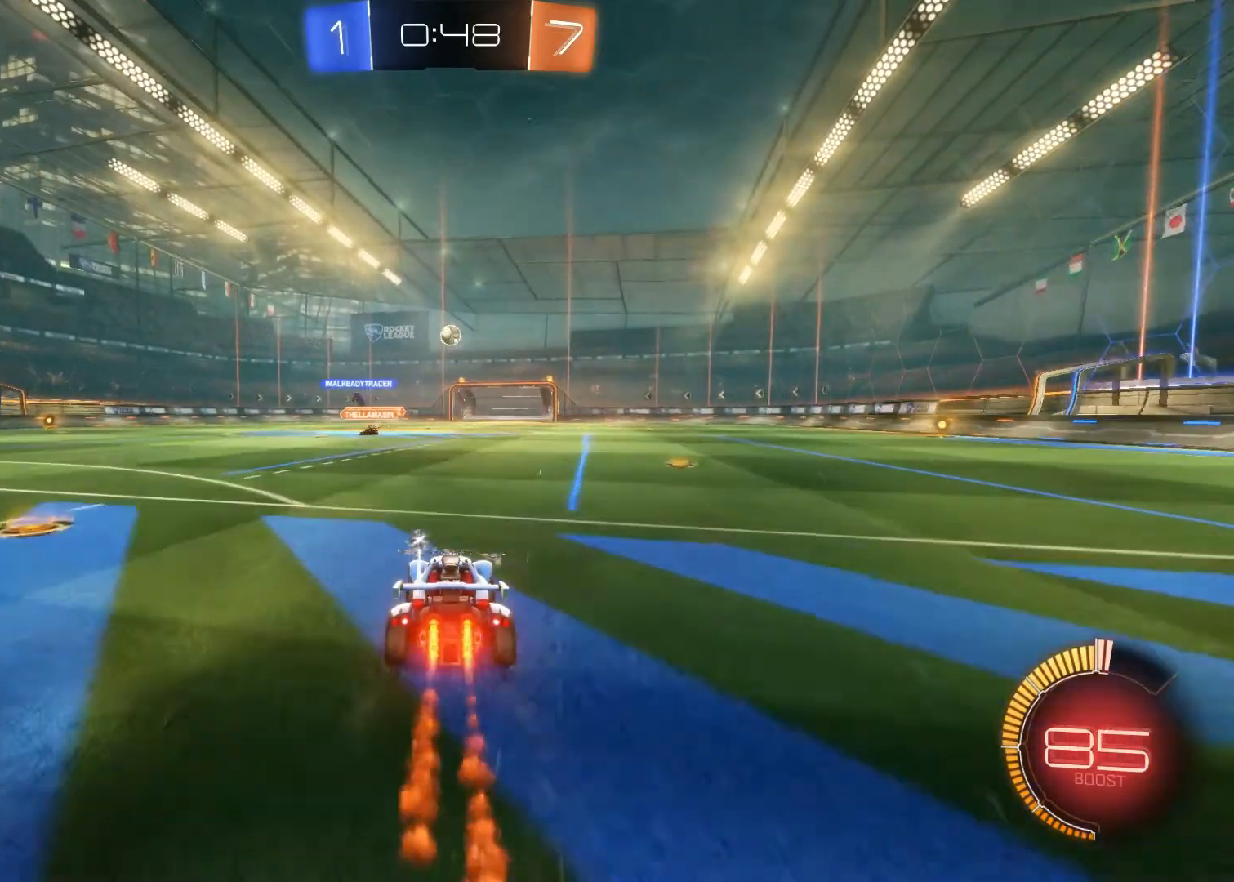
{"buttons": ["L2"], "left_stick": "center", "right_stick": "center", "events": [[33, "left_stick", "up-left"], [83, "left_stick", "center"], [133, "CIRCLE", "up"], [250, "R2", "up"], [267, "L2", "down"]]}
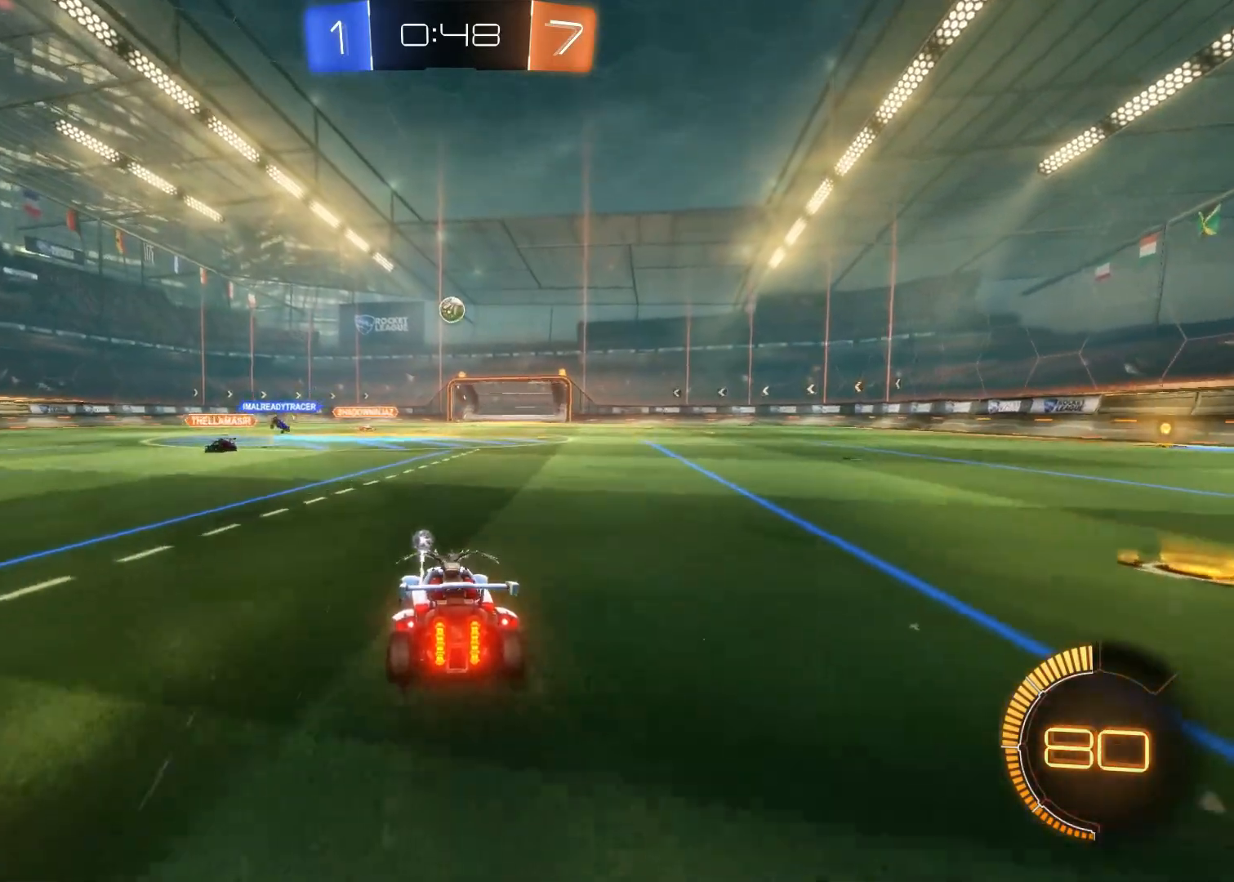
{"buttons": ["L2"], "left_stick": "center", "right_stick": "center", "events": [[133, "R2", "down"], [167, "L2", "up"], [433, "L2", "down"], [433, "R2", "up"]]}
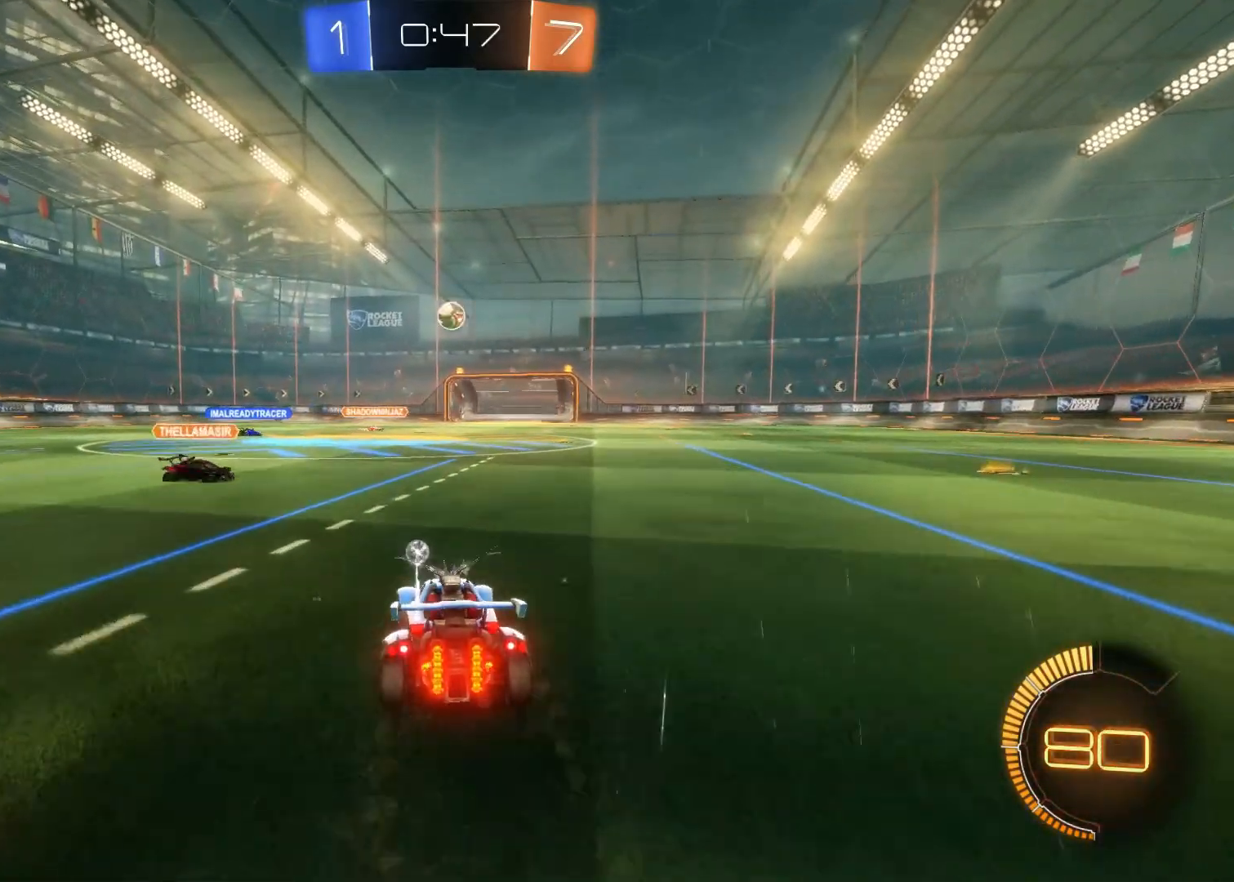
{"buttons": ["R2"], "left_stick": "right", "right_stick": "center", "events": [[67, "R2", "down"], [350, "L2", "up"], [367, "R2", "up"], [383, "left_stick", "right"], [483, "R2", "down"]]}
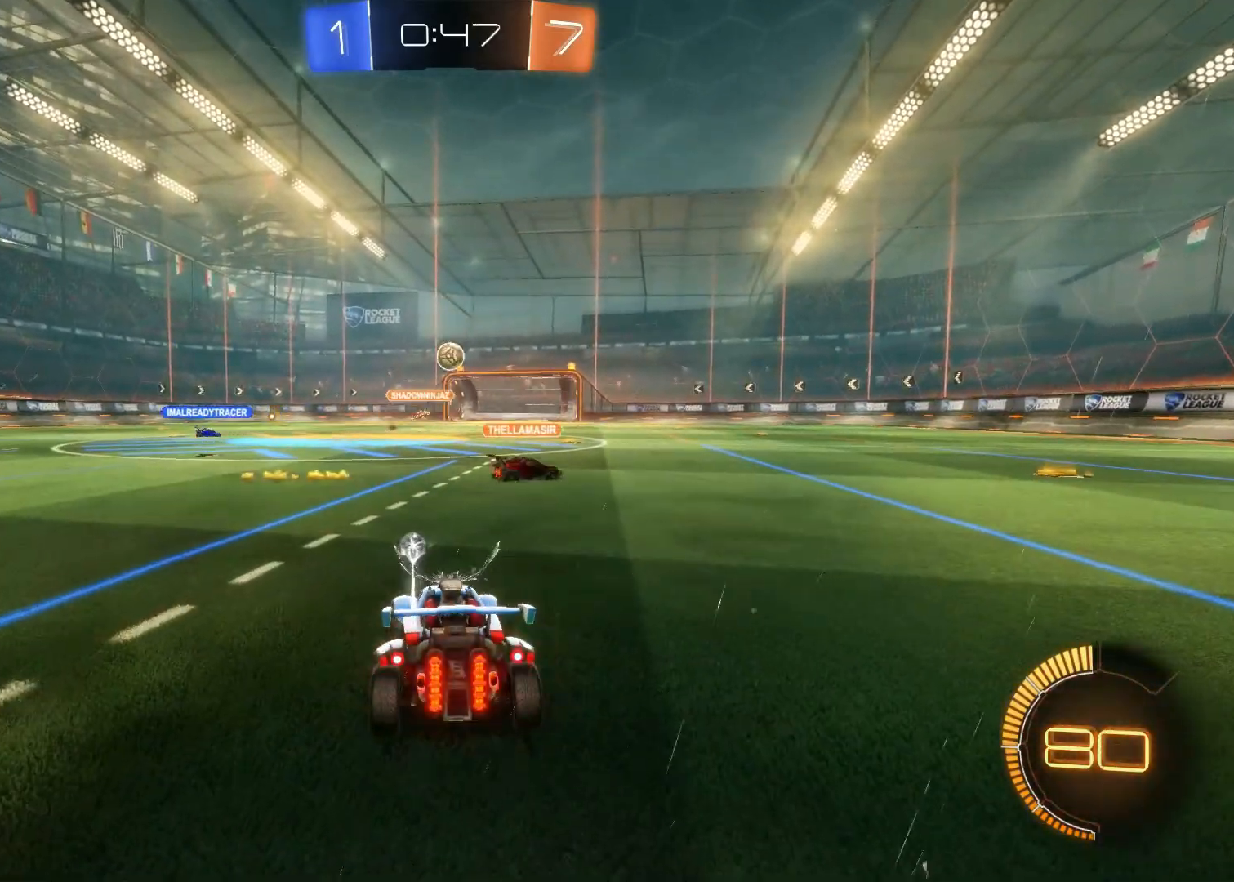
{"buttons": ["CIRCLE", "R2"], "left_stick": "center", "right_stick": "center", "events": [[383, "CIRCLE", "down"], [433, "left_stick", "center"]]}
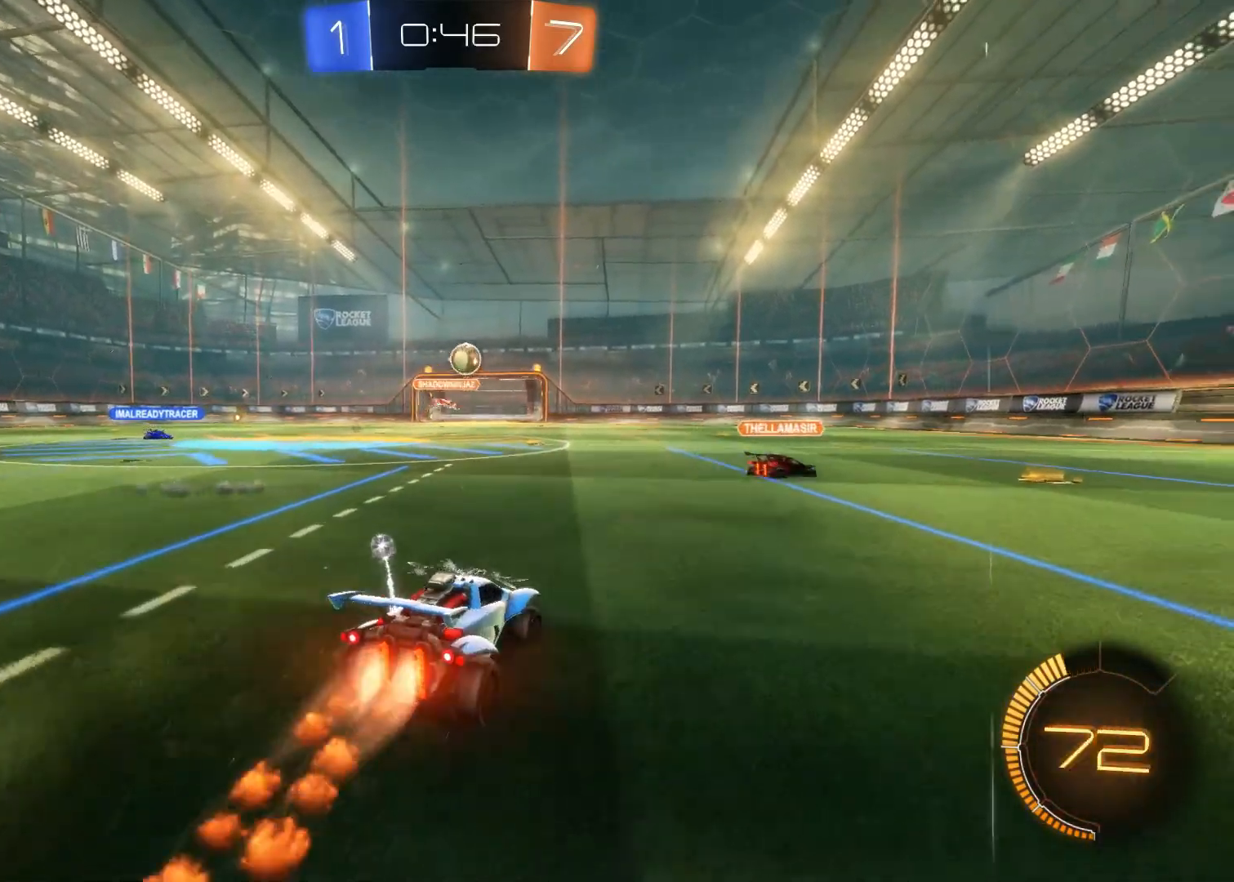
{"buttons": ["CIRCLE", "R2"], "left_stick": "center", "right_stick": "center", "events": [[50, "left_stick", "right"], [200, "left_stick", "center"], [333, "left_stick", "right"], [433, "left_stick", "center"]]}
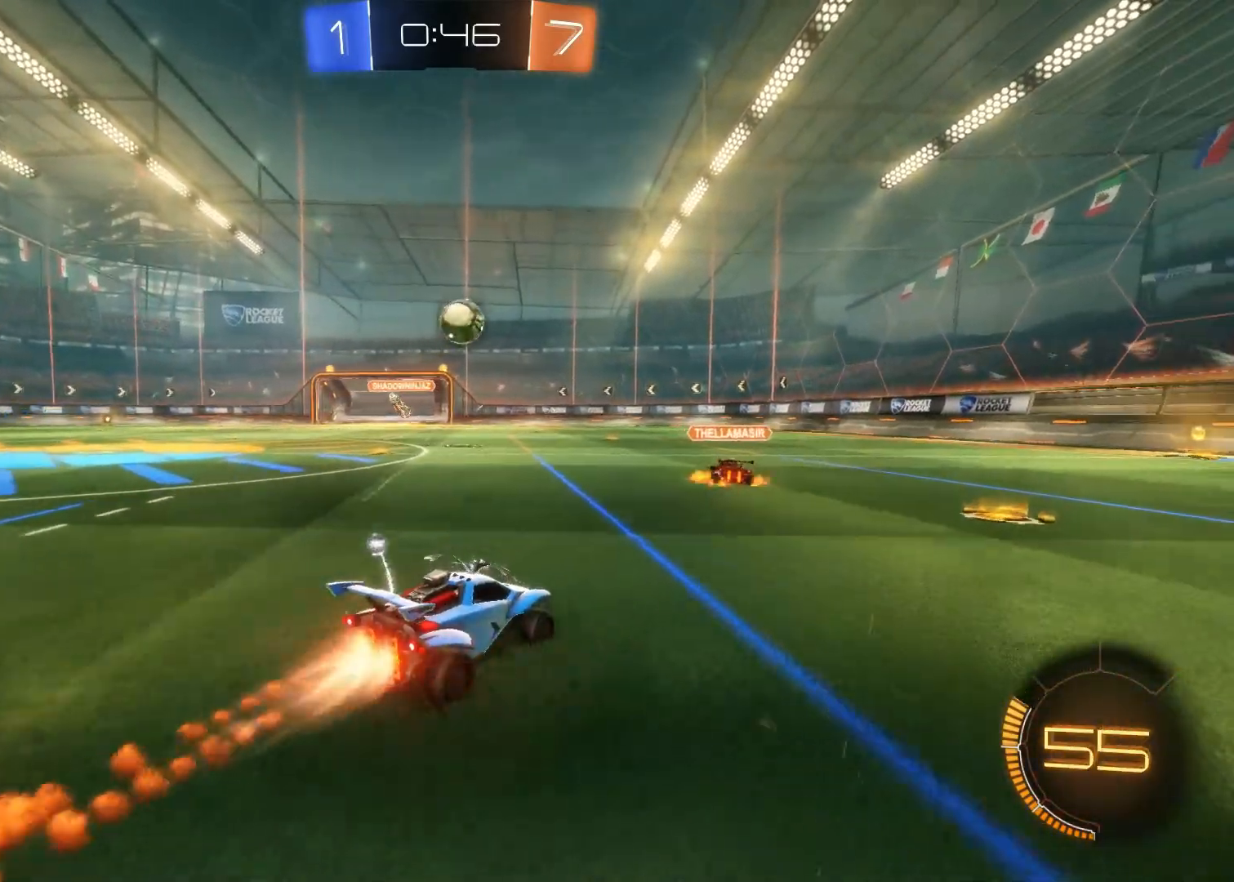
{"buttons": [], "left_stick": "down-right", "right_stick": "center", "events": [[50, "CIRCLE", "up"], [233, "left_stick", "down-right"], [250, "R2", "up"]]}
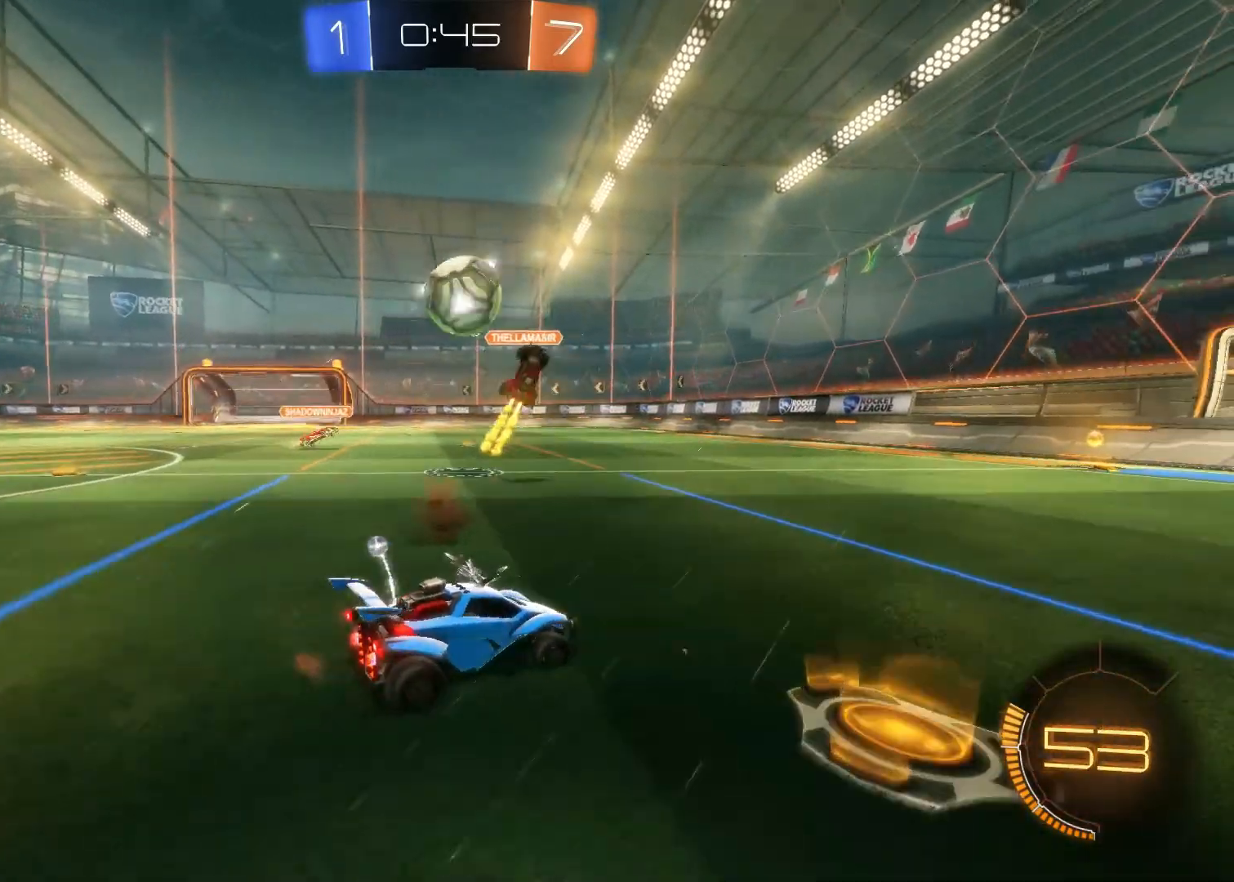
{"buttons": ["R2"], "left_stick": "down-right", "right_stick": "center", "events": [[150, "R2", "down"], [267, "left_stick", "center"], [383, "left_stick", "down-right"]]}
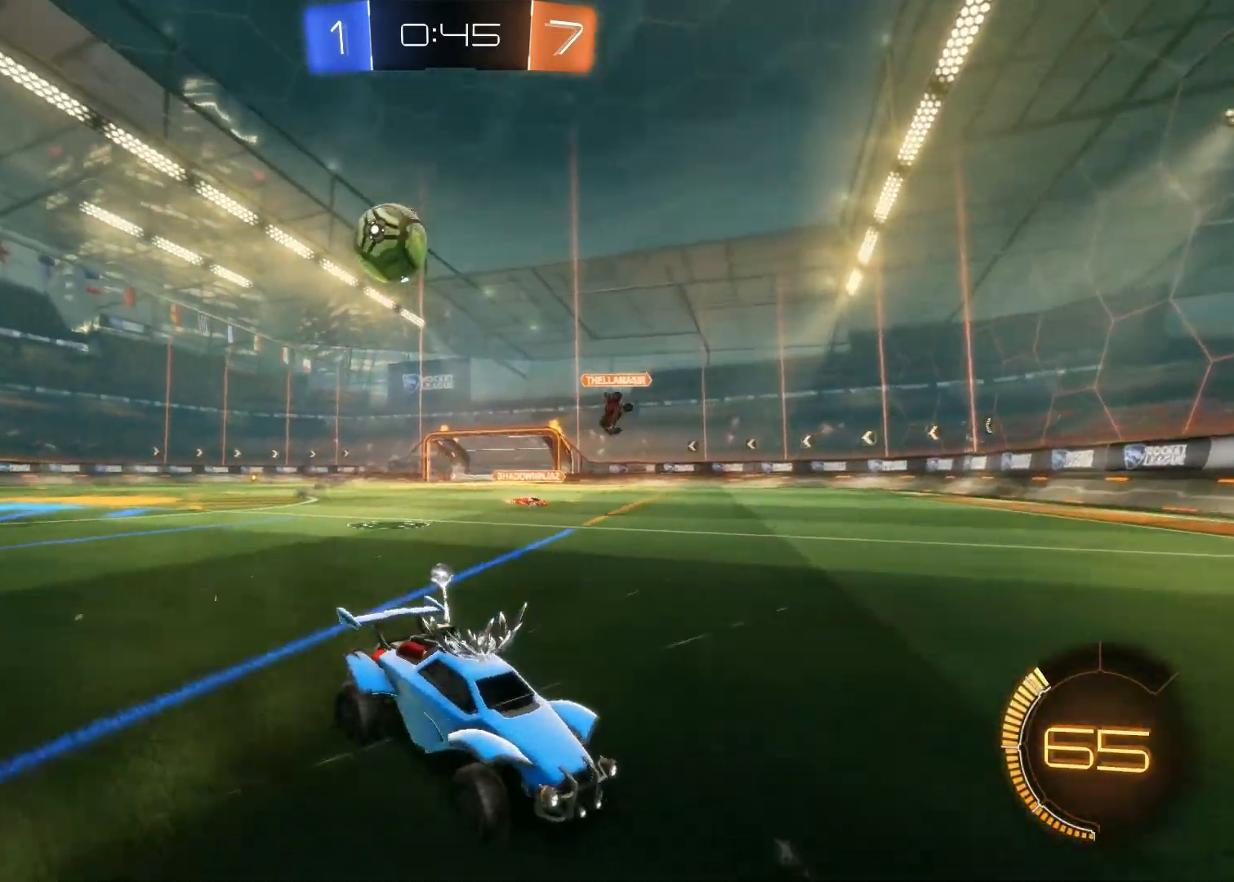
{"buttons": ["R2"], "left_stick": "down-right", "right_stick": "center", "events": [[33, "SQUARE", "down"], [167, "SQUARE", "up"], [317, "SQUARE", "down"], [350, "R2", "up"], [483, "R2", "down"], [483, "SQUARE", "up"]]}
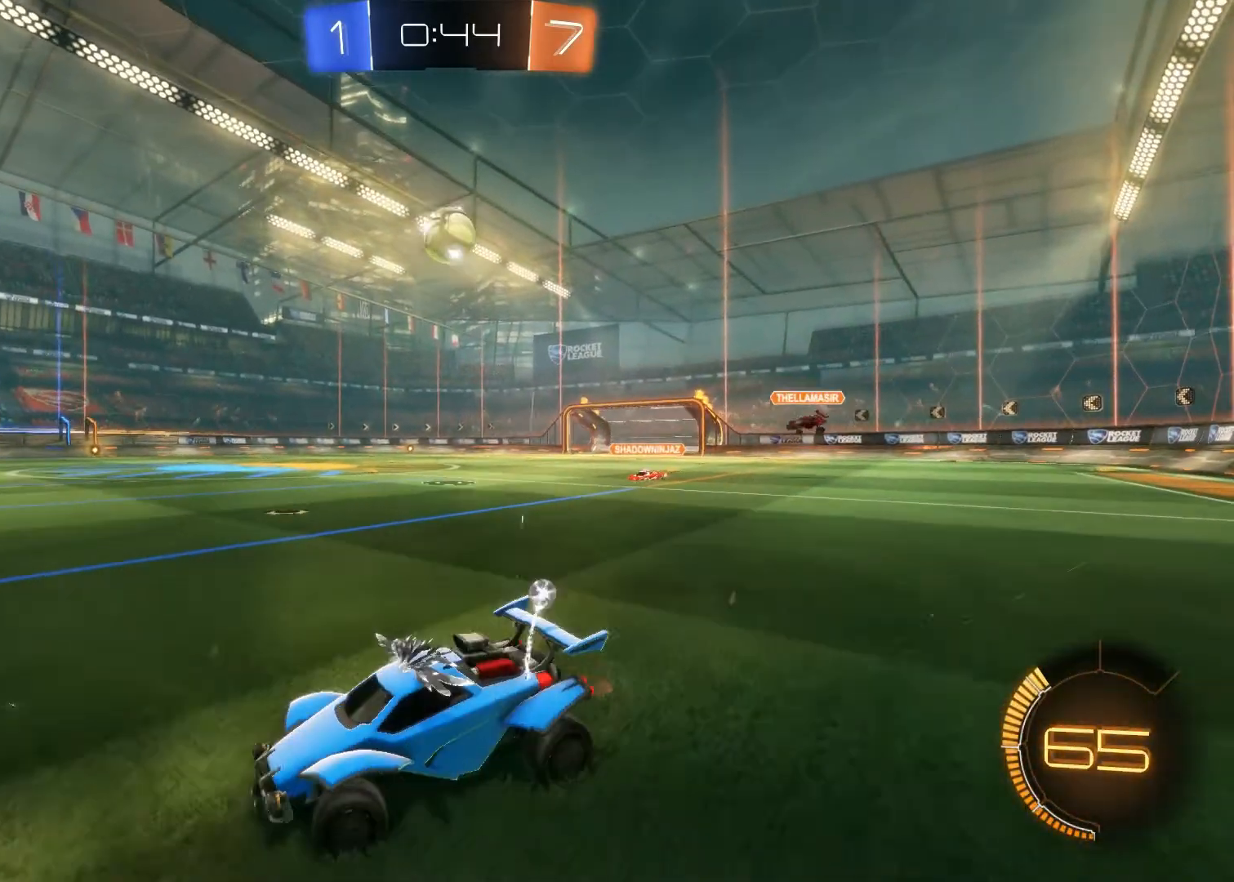
{"buttons": ["CIRCLE", "R2"], "left_stick": "up-left", "right_stick": "center", "events": [[33, "left_stick", "right"], [167, "left_stick", "up-left"], [250, "CIRCLE", "down"]]}
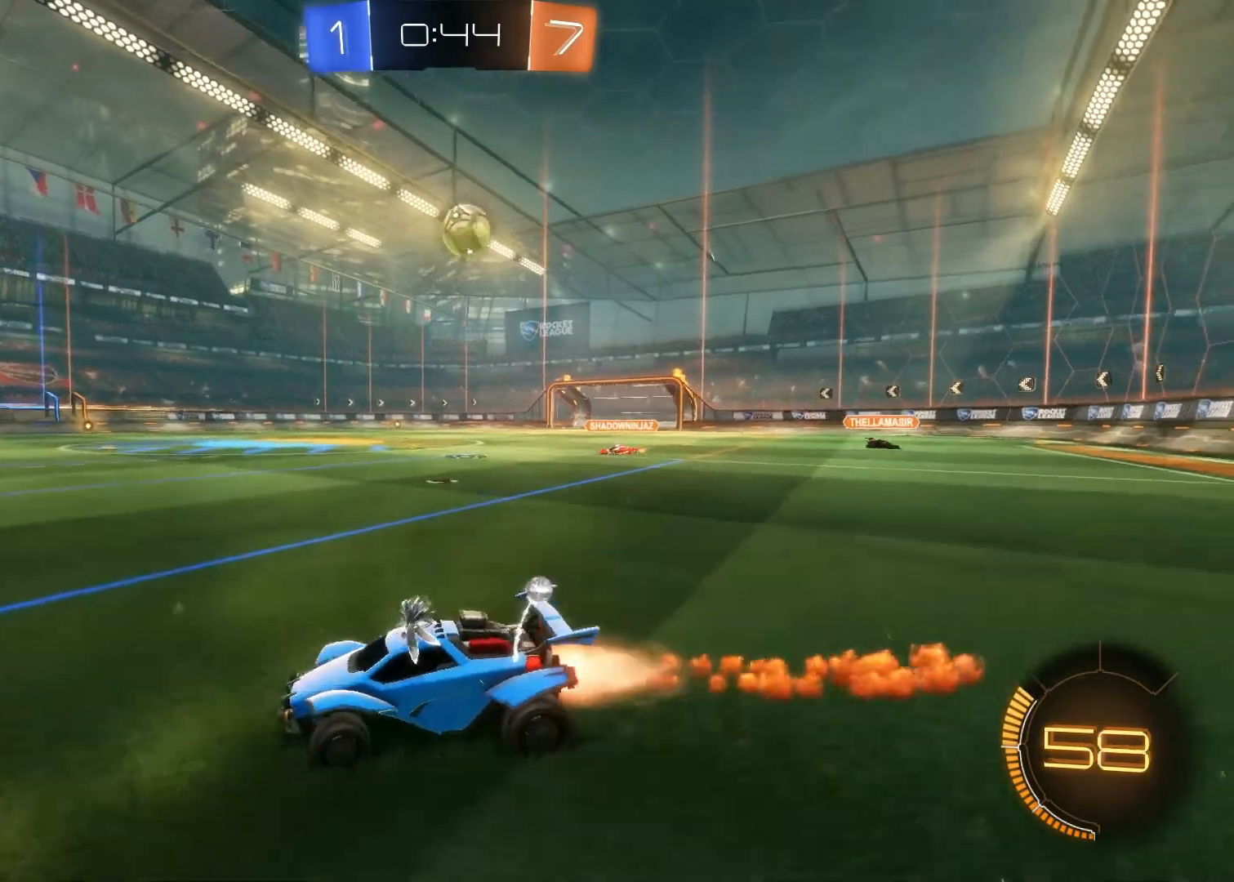
{"buttons": ["R2"], "left_stick": "right", "right_stick": "center", "events": [[83, "left_stick", "center"], [200, "left_stick", "left"], [317, "left_stick", "center"], [400, "CIRCLE", "up"], [433, "left_stick", "right"]]}
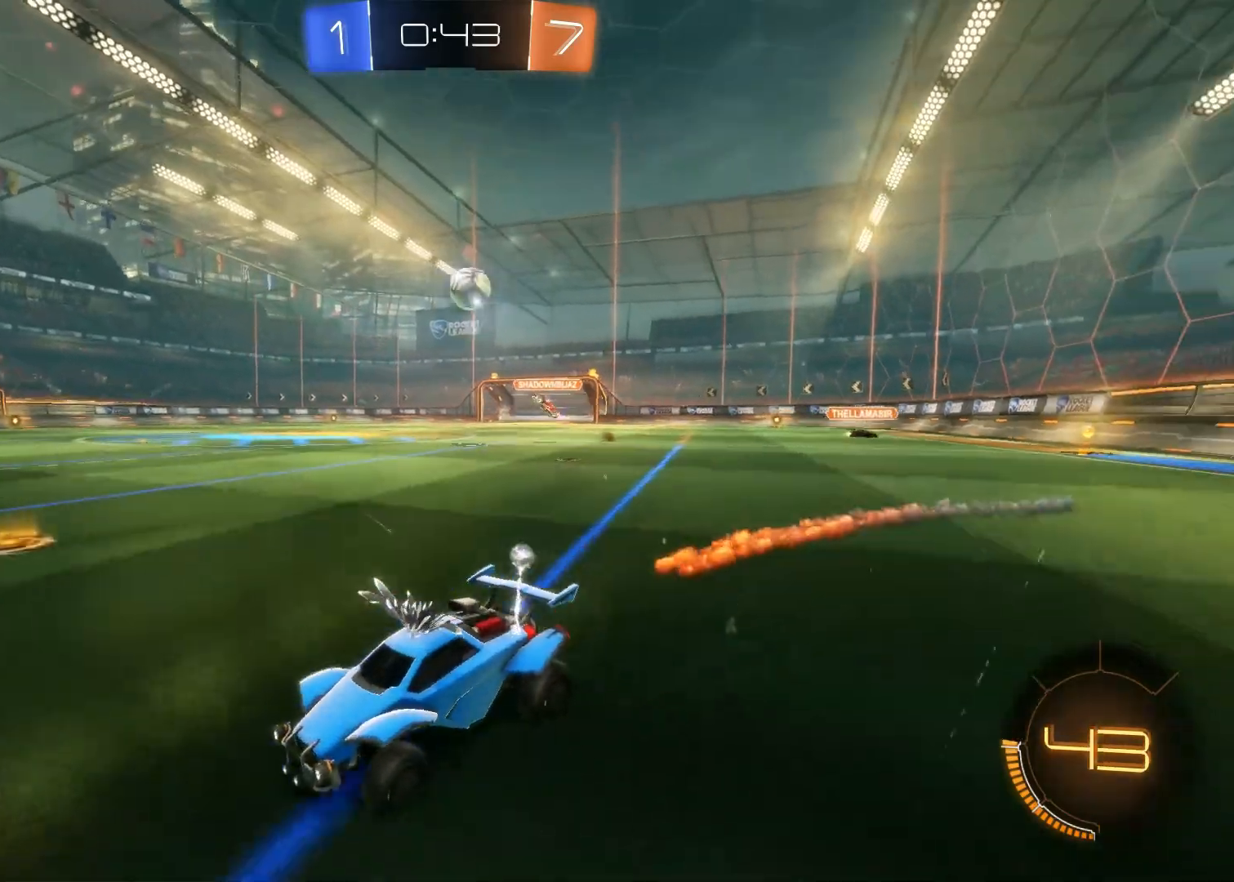
{"buttons": ["R2"], "left_stick": "right", "right_stick": "center", "events": [[350, "left_stick", "center"], [500, "left_stick", "right"]]}
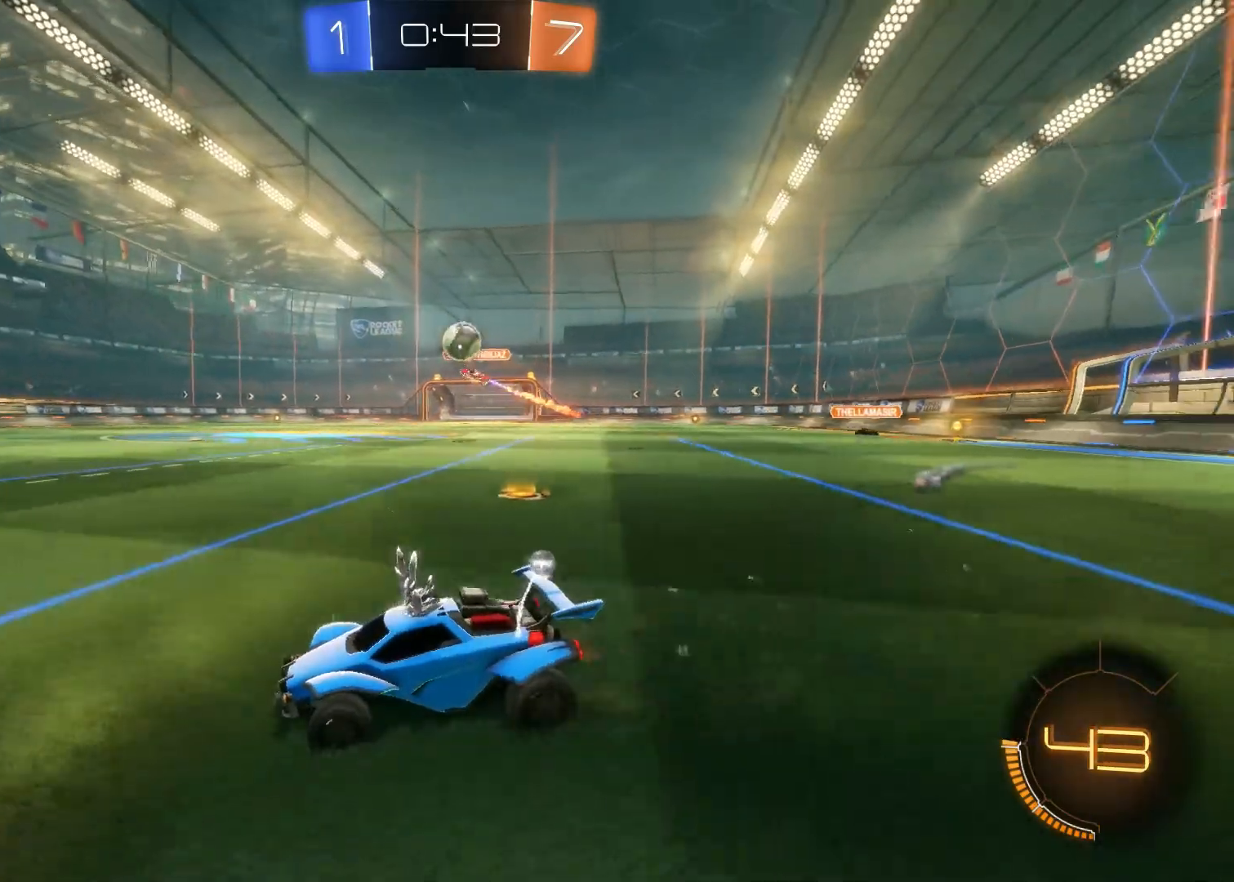
{"buttons": ["CROSS", "CIRCLE"], "left_stick": "down-right", "right_stick": "center", "events": [[183, "R2", "up"], [217, "L2", "down"], [283, "left_stick", "center"], [333, "L2", "up"], [350, "CIRCLE", "down"], [350, "CROSS", "down"], [350, "left_stick", "down"], [450, "left_stick", "down-right"]]}
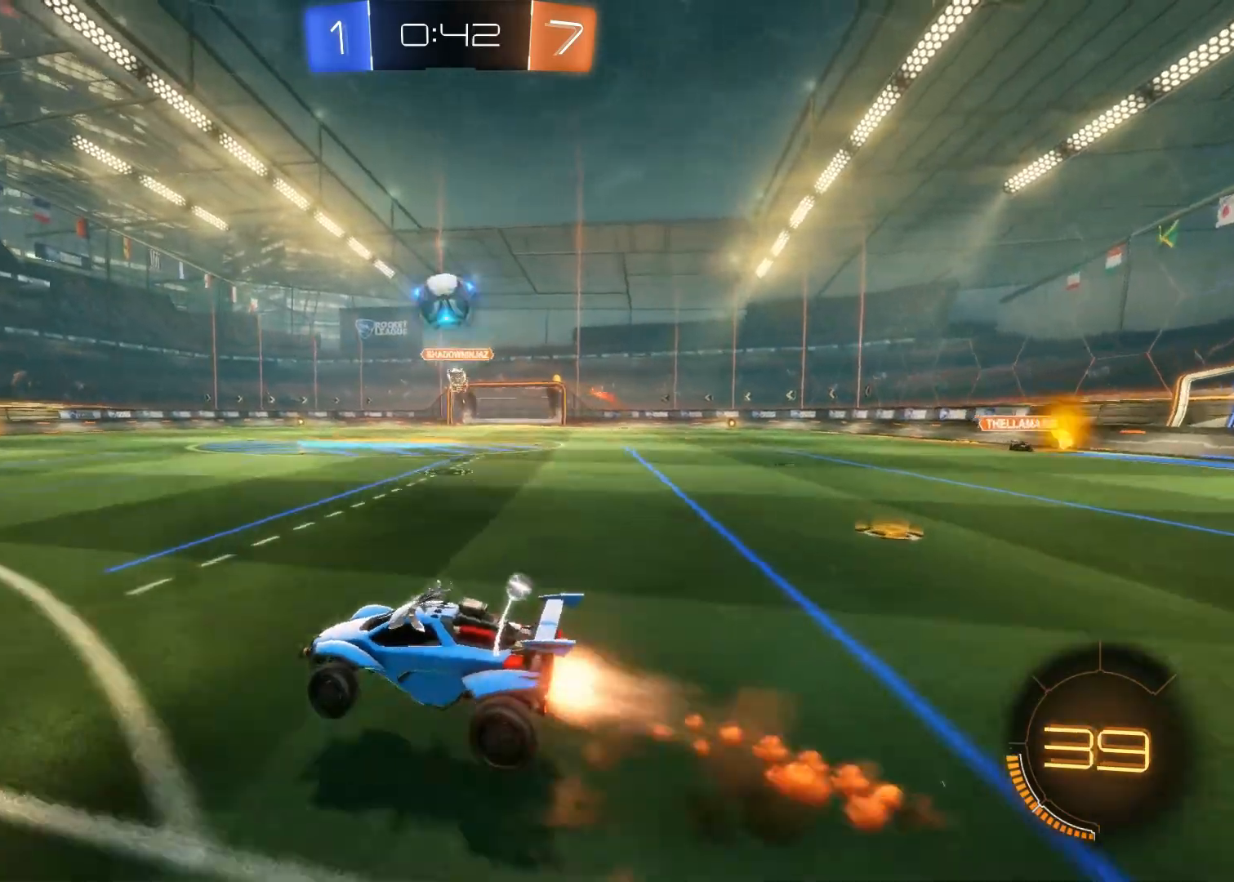
{"buttons": ["CROSS", "CIRCLE"], "left_stick": "up-right", "right_stick": "center", "events": [[83, "left_stick", "right"], [200, "left_stick", "center"], [383, "left_stick", "right"], [450, "left_stick", "up-right"]]}
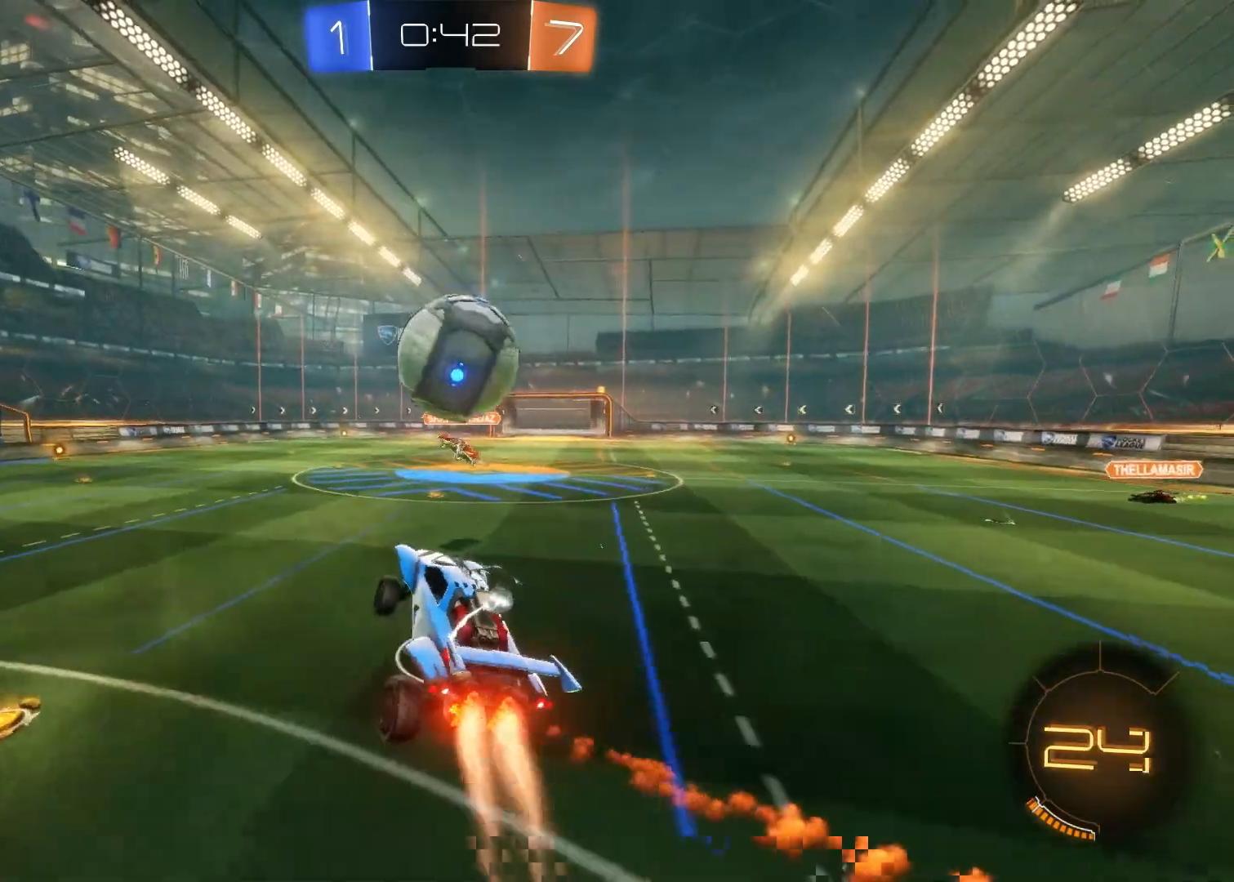
{"buttons": [], "left_stick": "center", "right_stick": "center", "events": [[17, "CIRCLE", "up"], [17, "CROSS", "up"], [67, "CIRCLE", "down"], [67, "CROSS", "down"], [233, "left_stick", "center"], [300, "CIRCLE", "up"], [300, "CROSS", "up"]]}
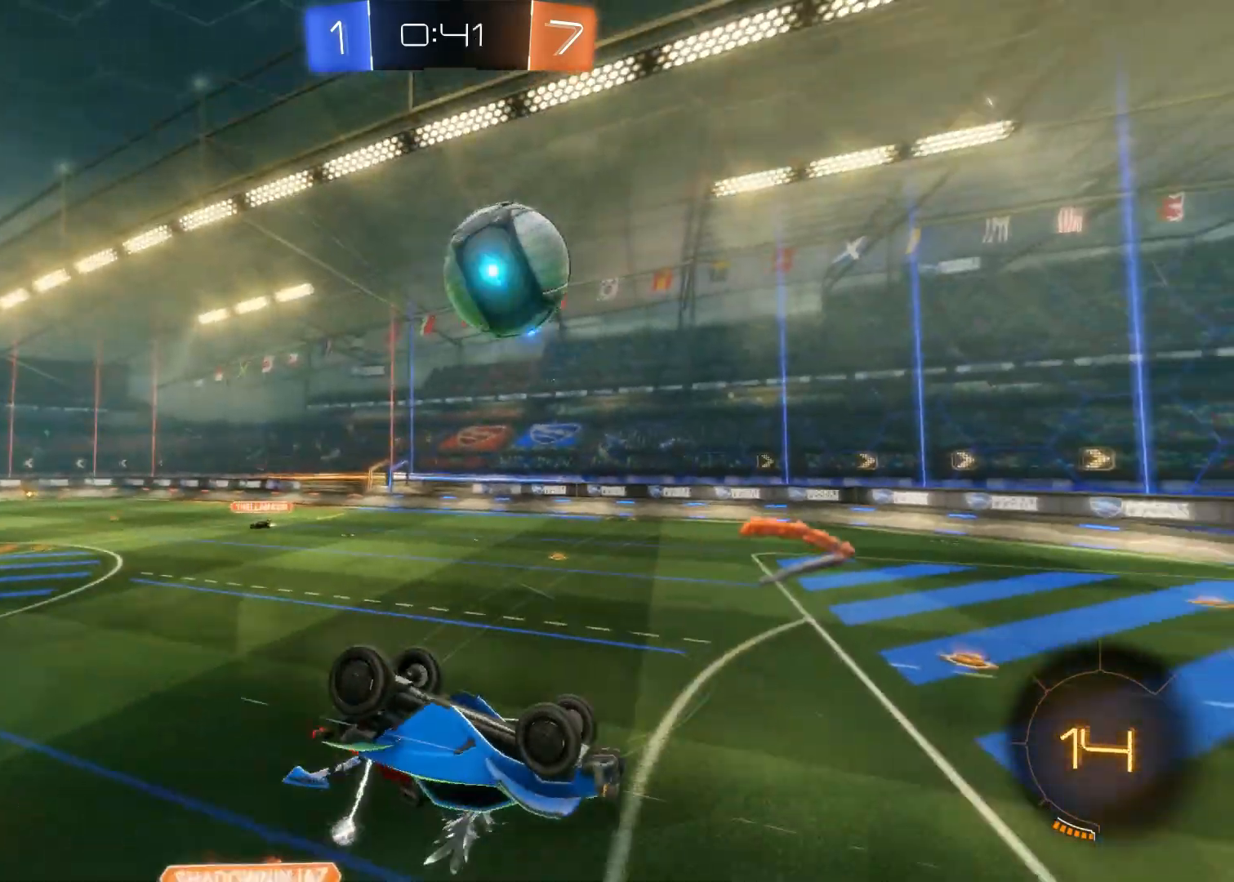
{"buttons": ["TRIANGLE", "R2"], "left_stick": "center", "right_stick": "center", "events": [[233, "left_stick", "left"], [300, "R2", "down"], [400, "left_stick", "center"], [433, "TRIANGLE", "down"]]}
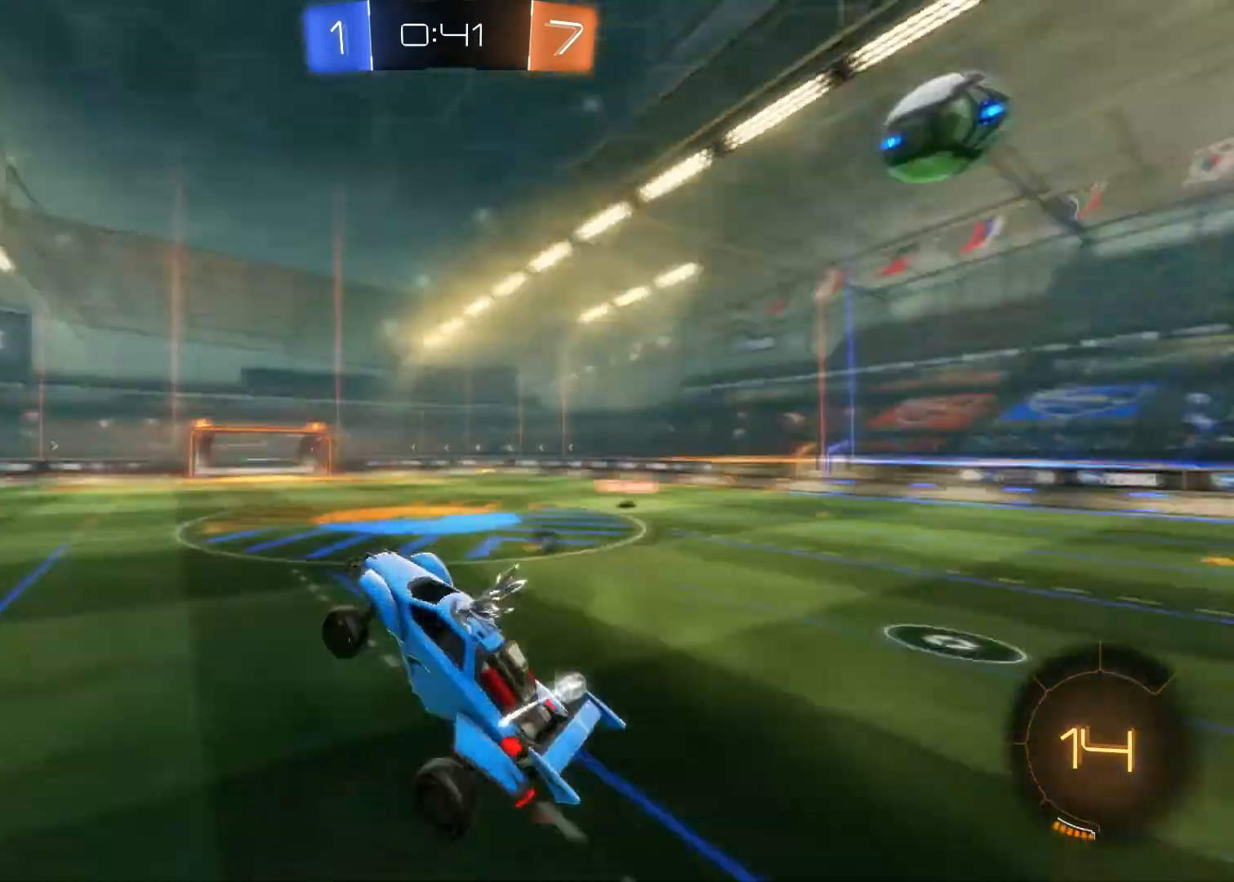
{"buttons": ["R2"], "left_stick": "center", "right_stick": "center", "events": [[117, "TRIANGLE", "up"], [133, "left_stick", "left"], [200, "left_stick", "up-left"], [333, "left_stick", "center"]]}
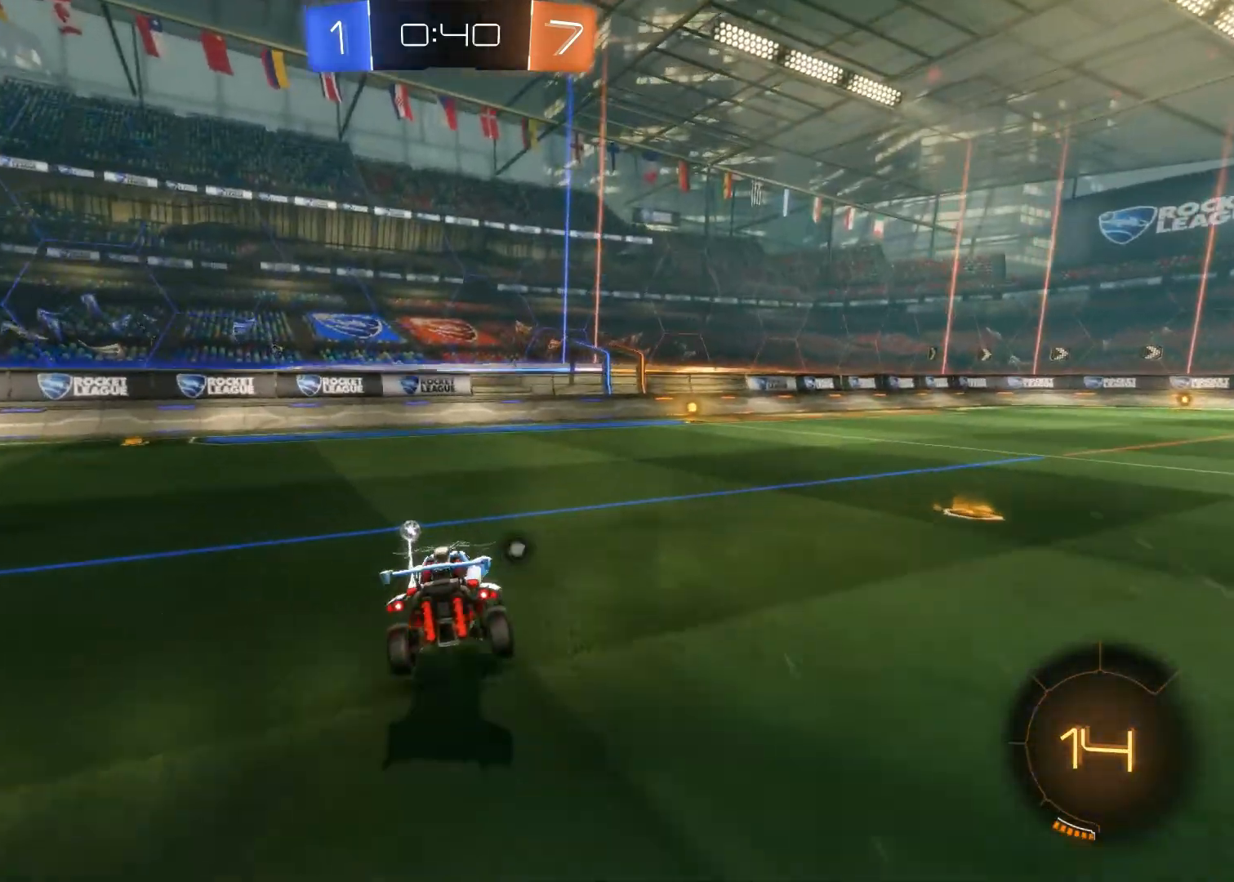
{"buttons": ["CIRCLE", "R2"], "left_stick": "up-left", "right_stick": "center", "events": [[67, "left_stick", "left"], [133, "CIRCLE", "down"], [167, "left_stick", "up-left"]]}
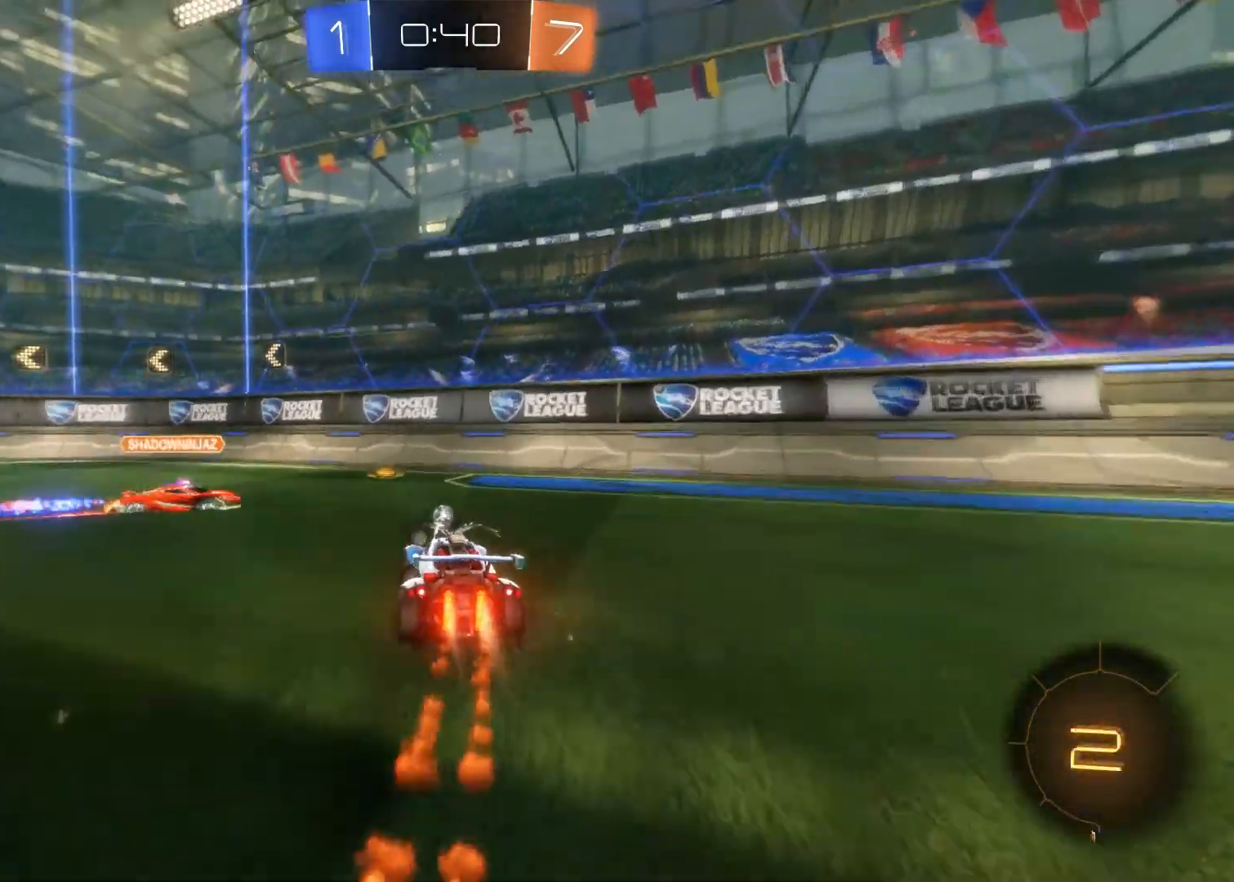
{"buttons": ["R2"], "left_stick": "up-left", "right_stick": "center", "events": [[400, "CIRCLE", "up"]]}
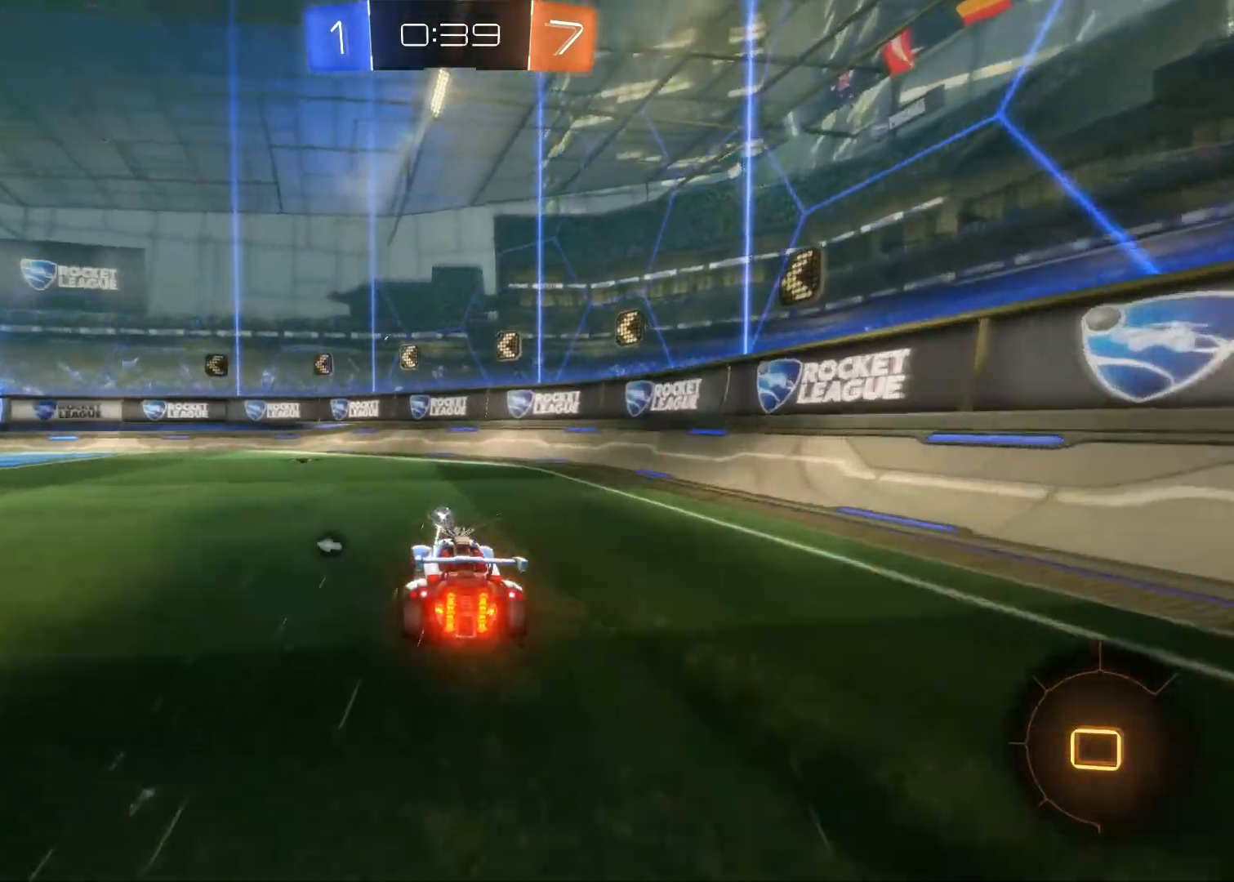
{"buttons": ["SQUARE", "R2"], "left_stick": "left", "right_stick": "center", "events": [[50, "left_stick", "center"], [100, "TRIANGLE", "down"], [233, "TRIANGLE", "up"], [467, "left_stick", "left"], [483, "SQUARE", "down"]]}
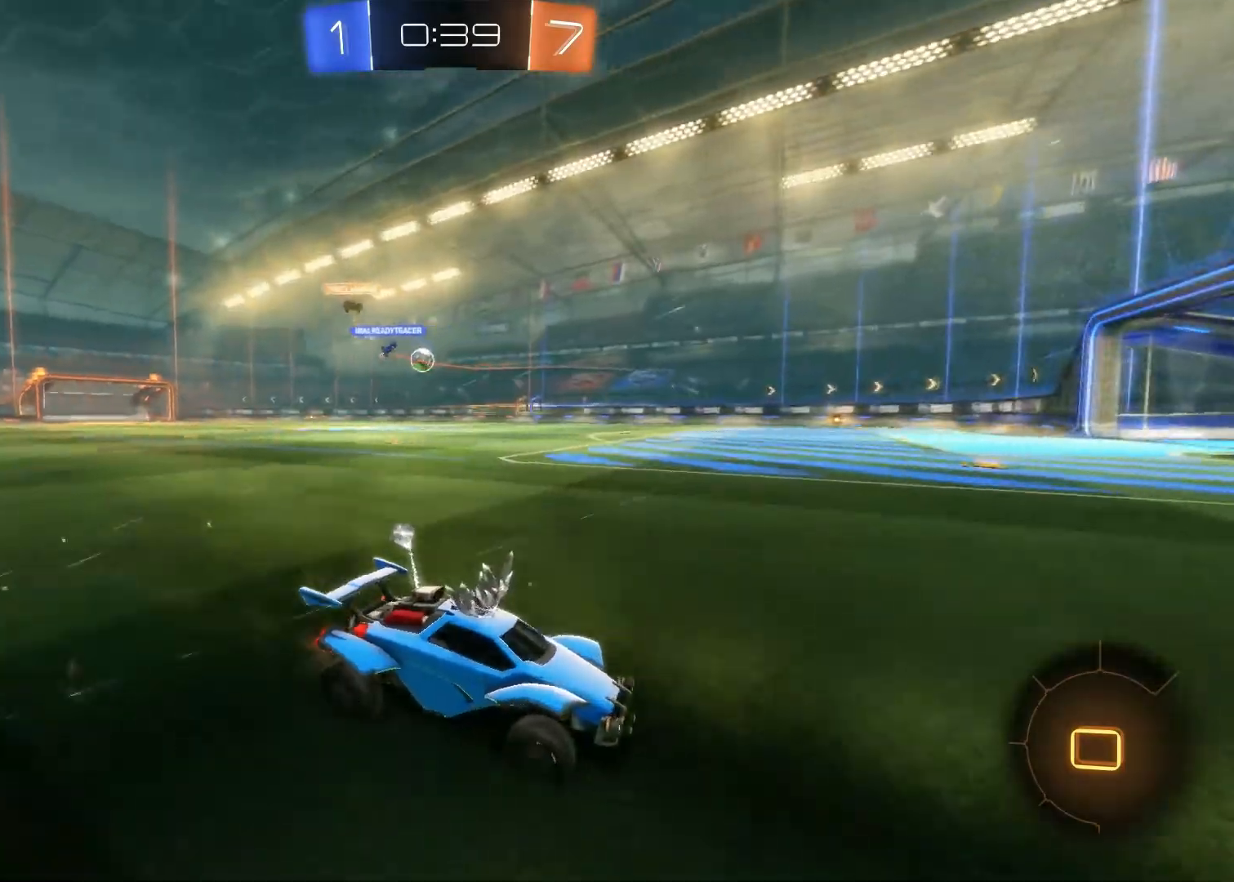
{"buttons": ["R2"], "left_stick": "left", "right_stick": "center", "events": [[133, "SQUARE", "up"]]}
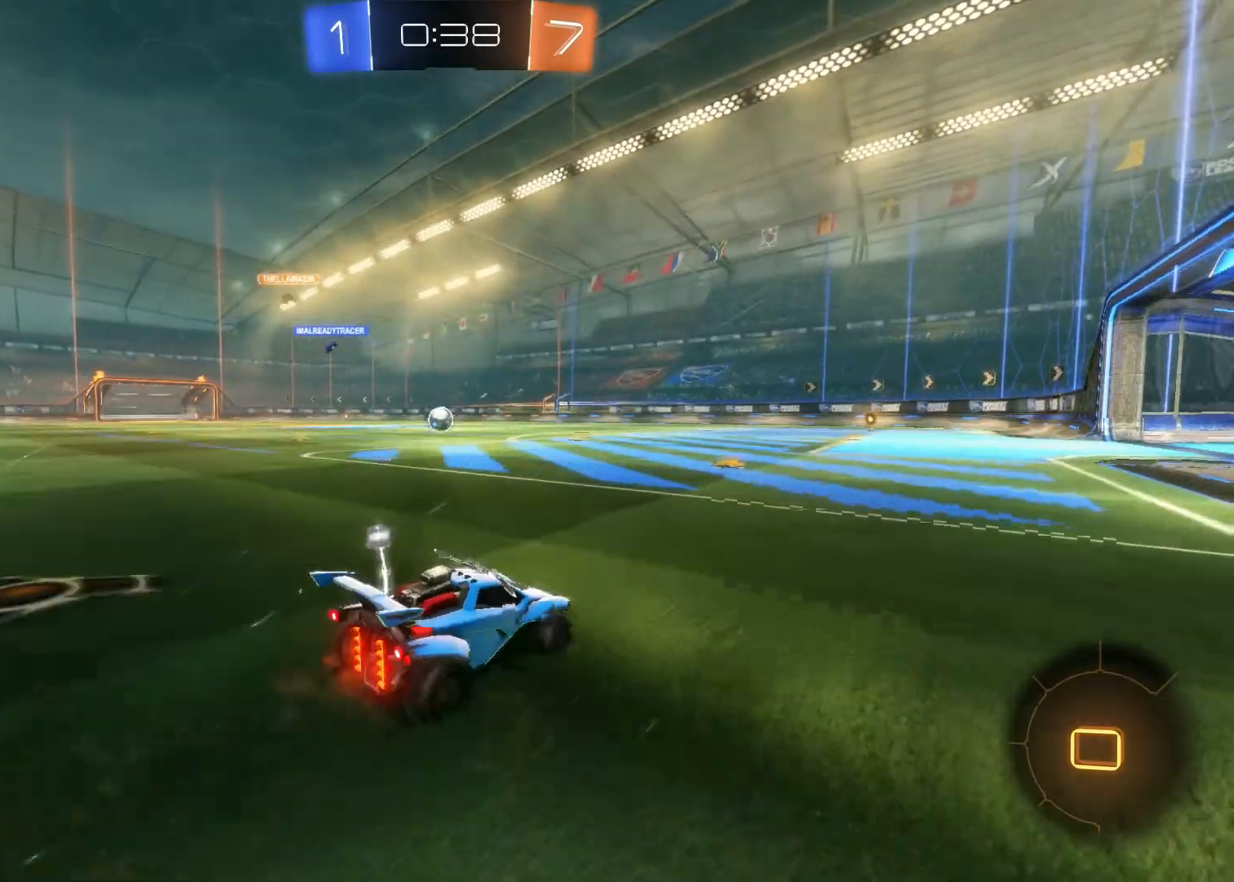
{"buttons": ["R2"], "left_stick": "right", "right_stick": "center", "events": [[200, "left_stick", "center"], [400, "left_stick", "right"]]}
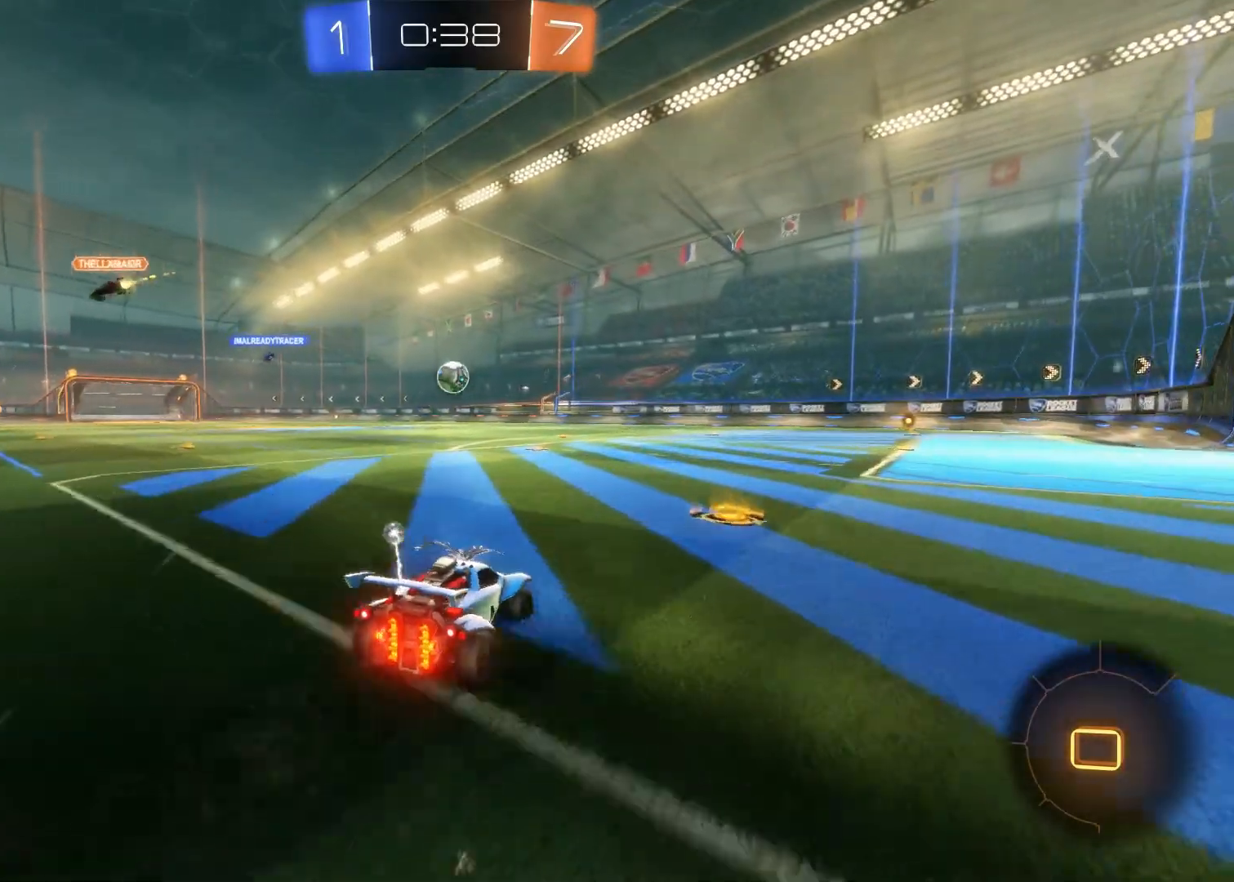
{"buttons": ["R2"], "left_stick": "up-left", "right_stick": "center", "events": [[50, "left_stick", "center"], [500, "left_stick", "up-left"]]}
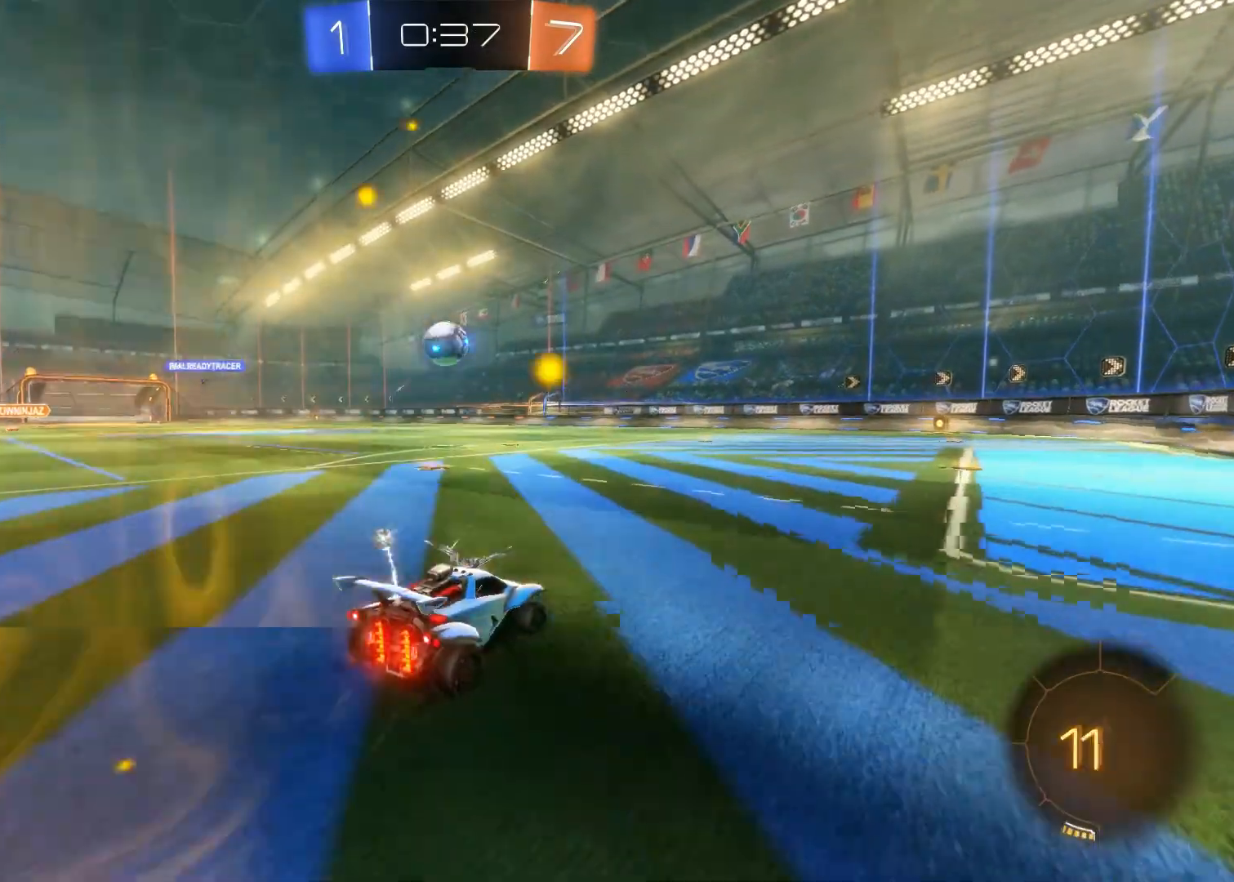
{"buttons": [], "left_stick": "down-right", "right_stick": "center", "events": [[150, "left_stick", "center"], [467, "left_stick", "down-right"], [483, "R2", "up"]]}
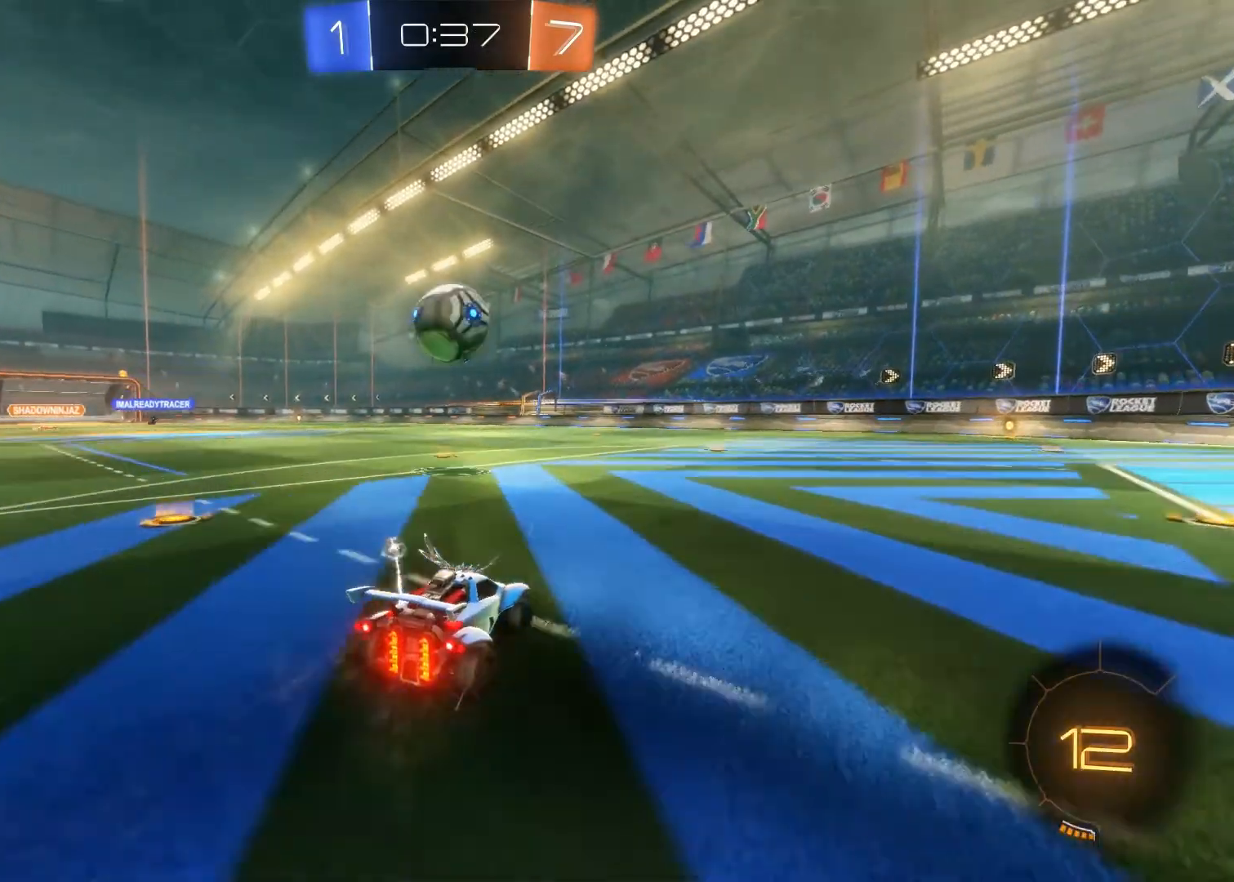
{"buttons": ["R2"], "left_stick": "left", "right_stick": "center", "events": [[133, "left_stick", "center"], [283, "left_stick", "left"], [450, "R2", "down"]]}
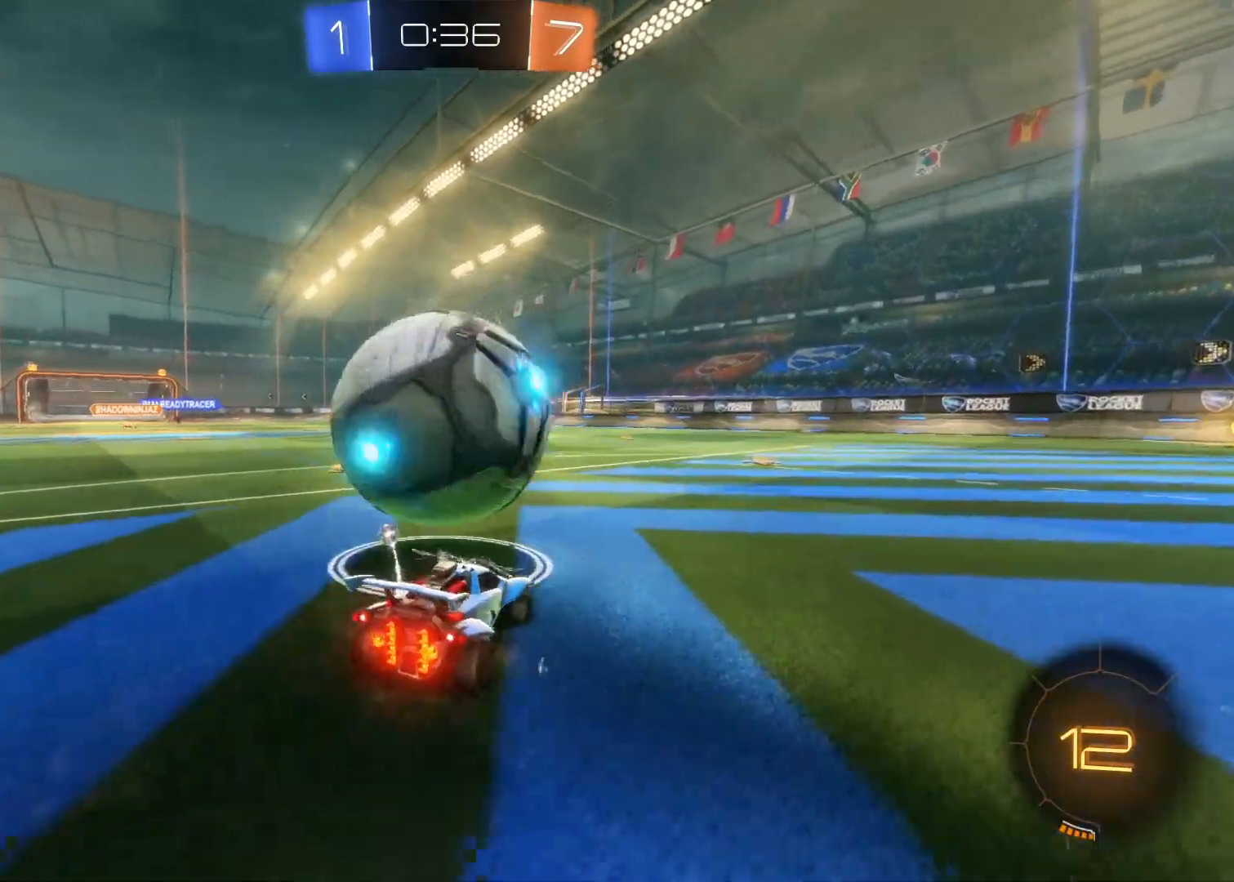
{"buttons": ["R2"], "left_stick": "center", "right_stick": "center", "events": [[117, "left_stick", "right"], [133, "R2", "up"], [433, "R2", "down"], [500, "left_stick", "center"]]}